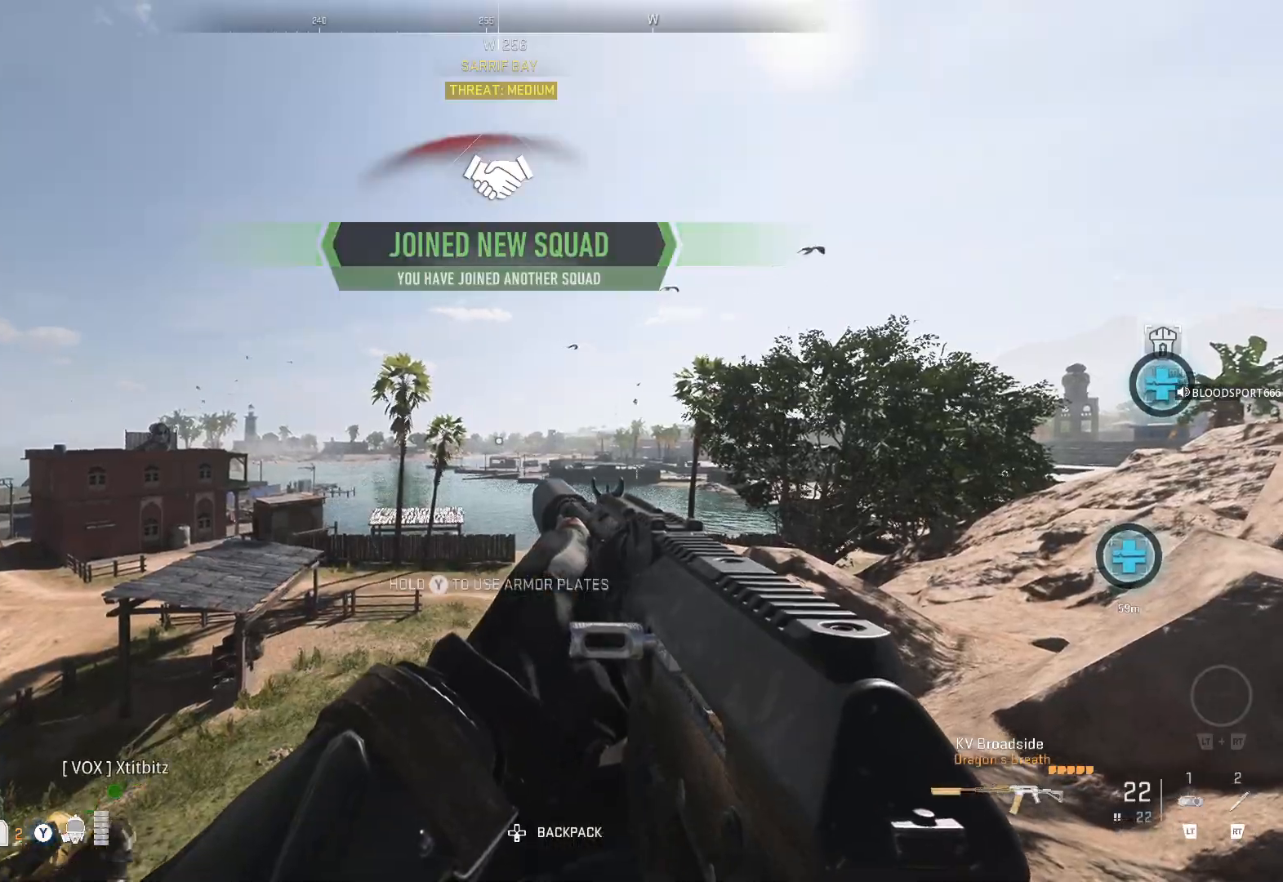
Gameplay with a controller (Xbox layout); each line is a JSON object with the inputs held at the frame after it. "events" lists button and stick changes between this image and that frame as [ms after this image, input, new state], when the widget could be followed in between.
{"buttons": [], "left_stick": "center", "right_stick": "right", "events": [[383, "right_stick", "right"]]}
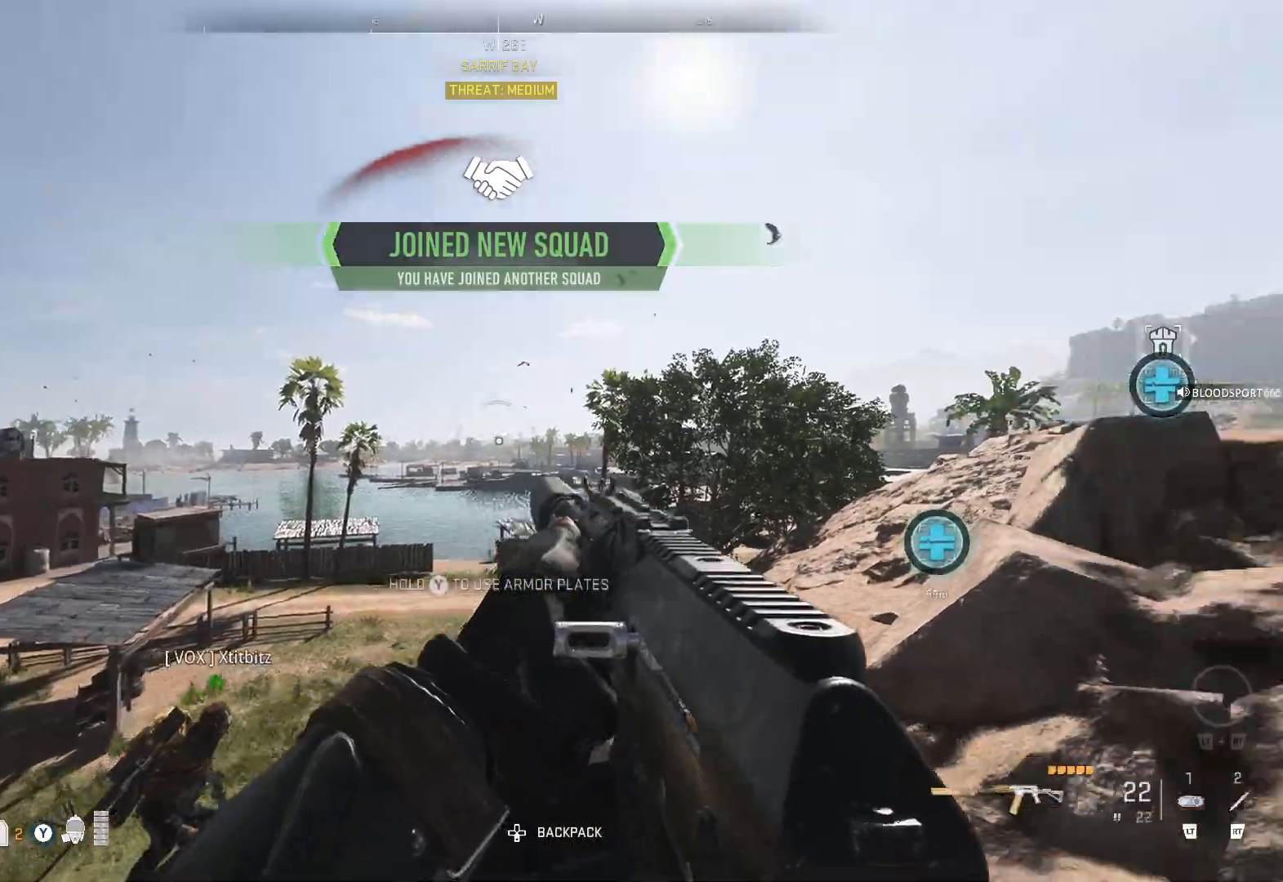
{"buttons": [], "left_stick": "center", "right_stick": "center", "events": [[467, "right_stick", "center"]]}
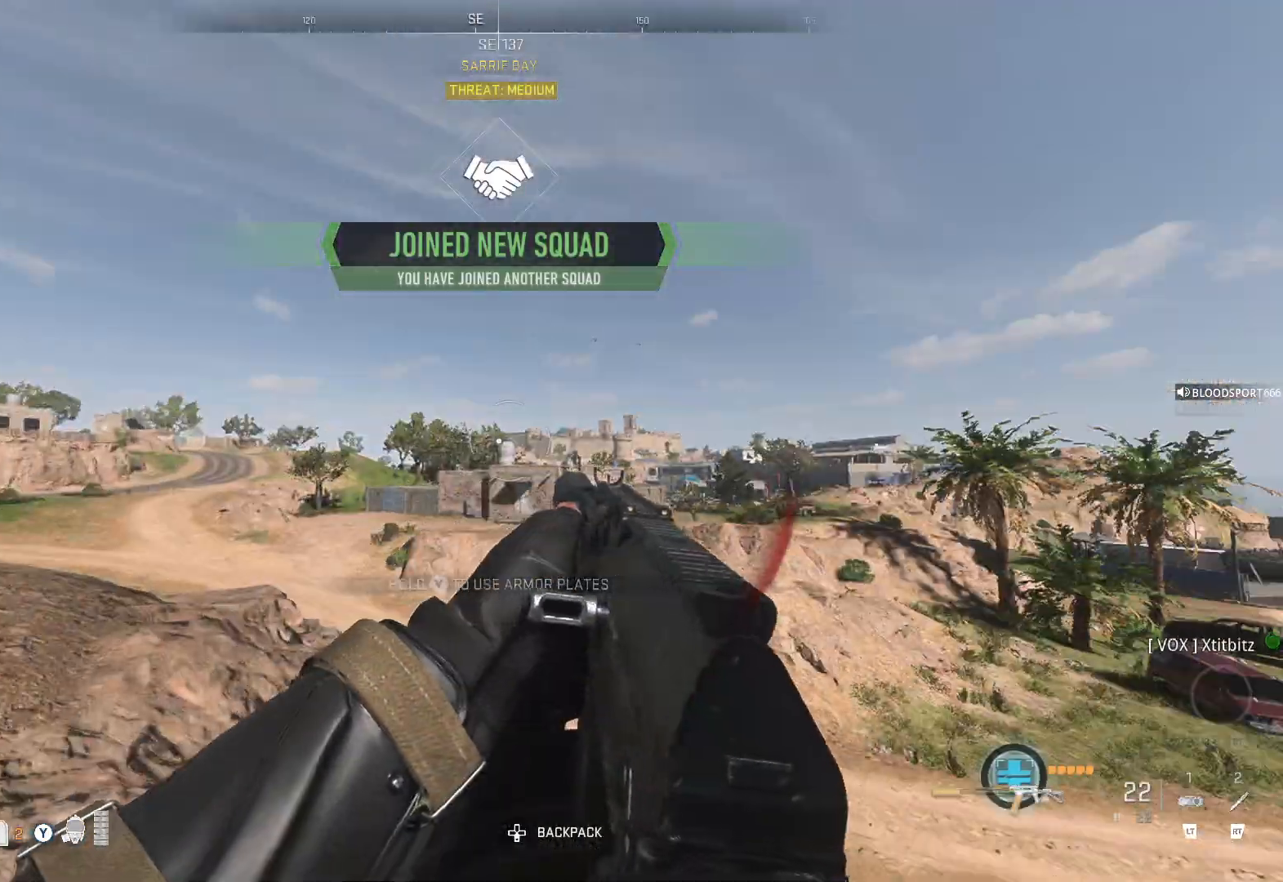
{"buttons": [], "left_stick": "up-right", "right_stick": "center", "events": [[83, "left_stick", "up-right"], [233, "right_stick", "right"], [500, "right_stick", "center"]]}
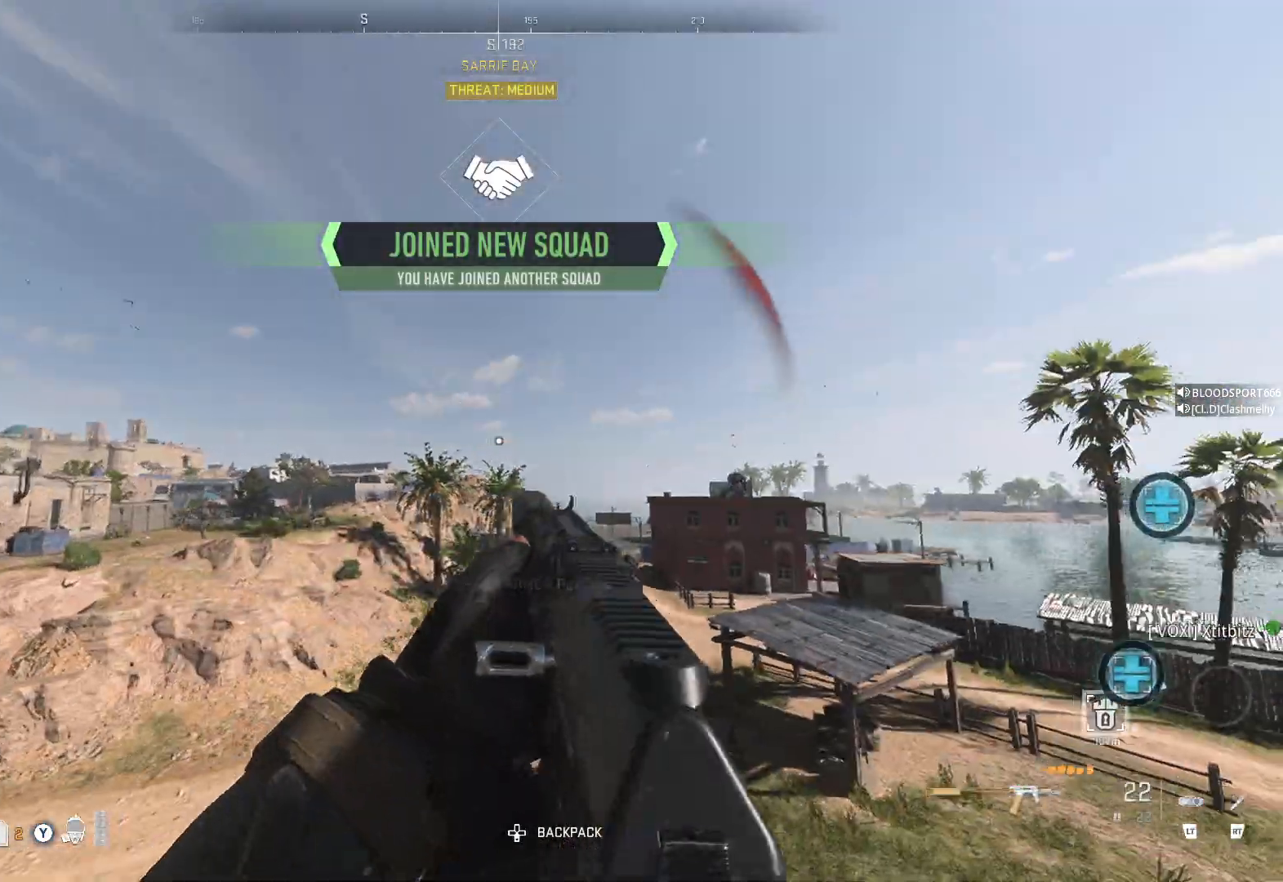
{"buttons": [], "left_stick": "up-right", "right_stick": "center", "events": [[233, "left_stick", "up"], [250, "right_stick", "right"], [433, "right_stick", "center"], [483, "left_stick", "up-right"]]}
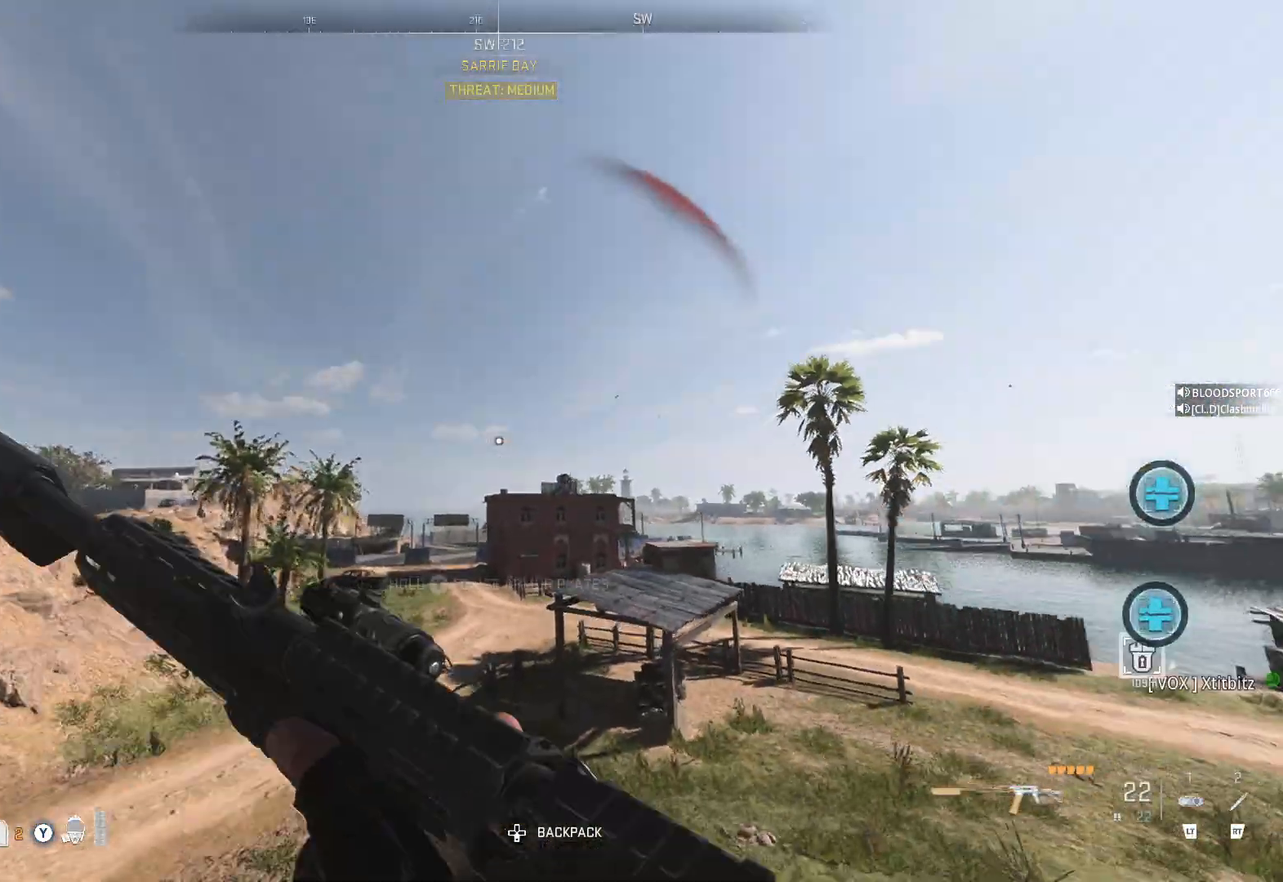
{"buttons": [], "left_stick": "center", "right_stick": "right", "events": [[17, "right_stick", "down-left"], [67, "left_stick", "right"], [83, "right_stick", "down-right"], [217, "left_stick", "up"], [350, "right_stick", "center"], [383, "left_stick", "right"], [433, "right_stick", "right"], [467, "left_stick", "center"]]}
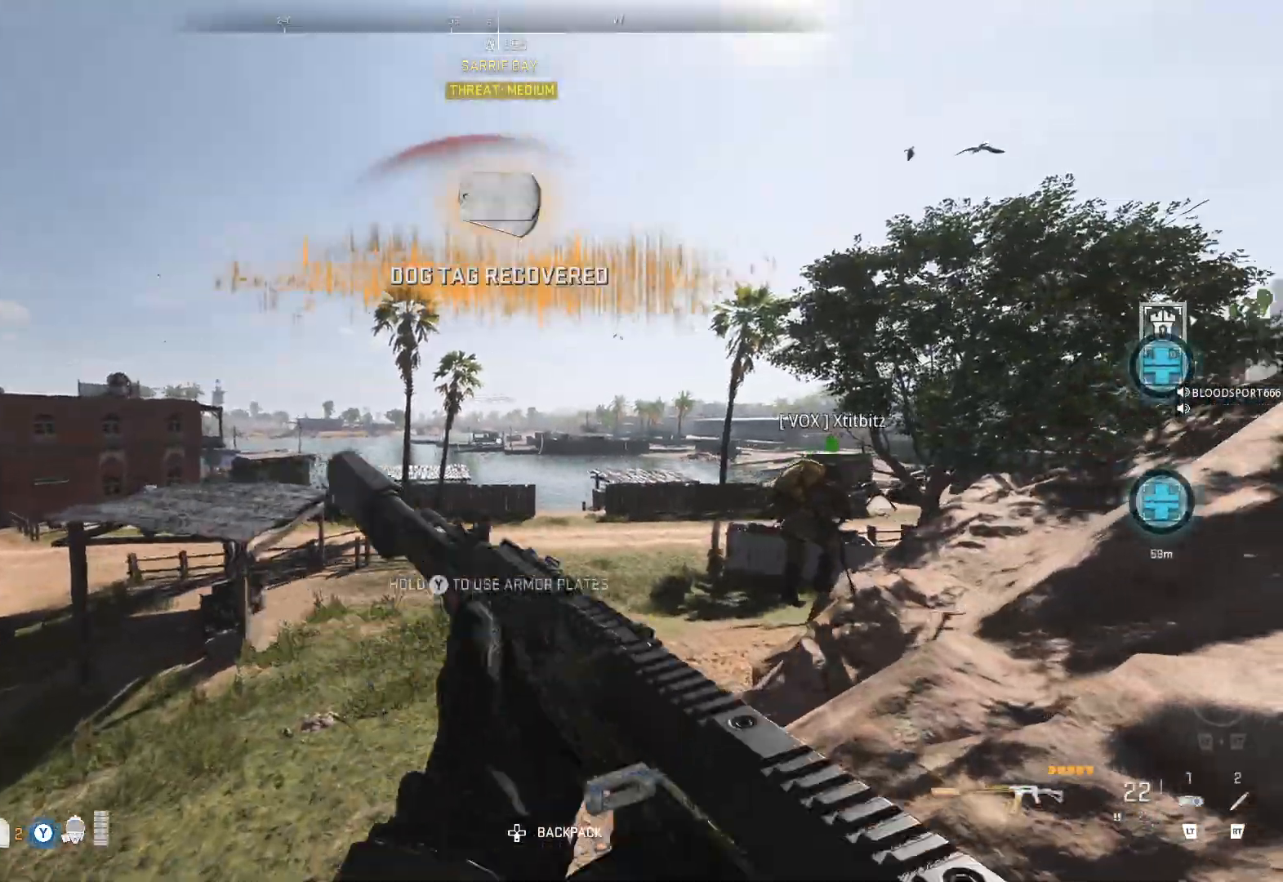
{"buttons": [], "left_stick": "up", "right_stick": "center", "events": [[250, "left_stick", "up"], [250, "right_stick", "center"]]}
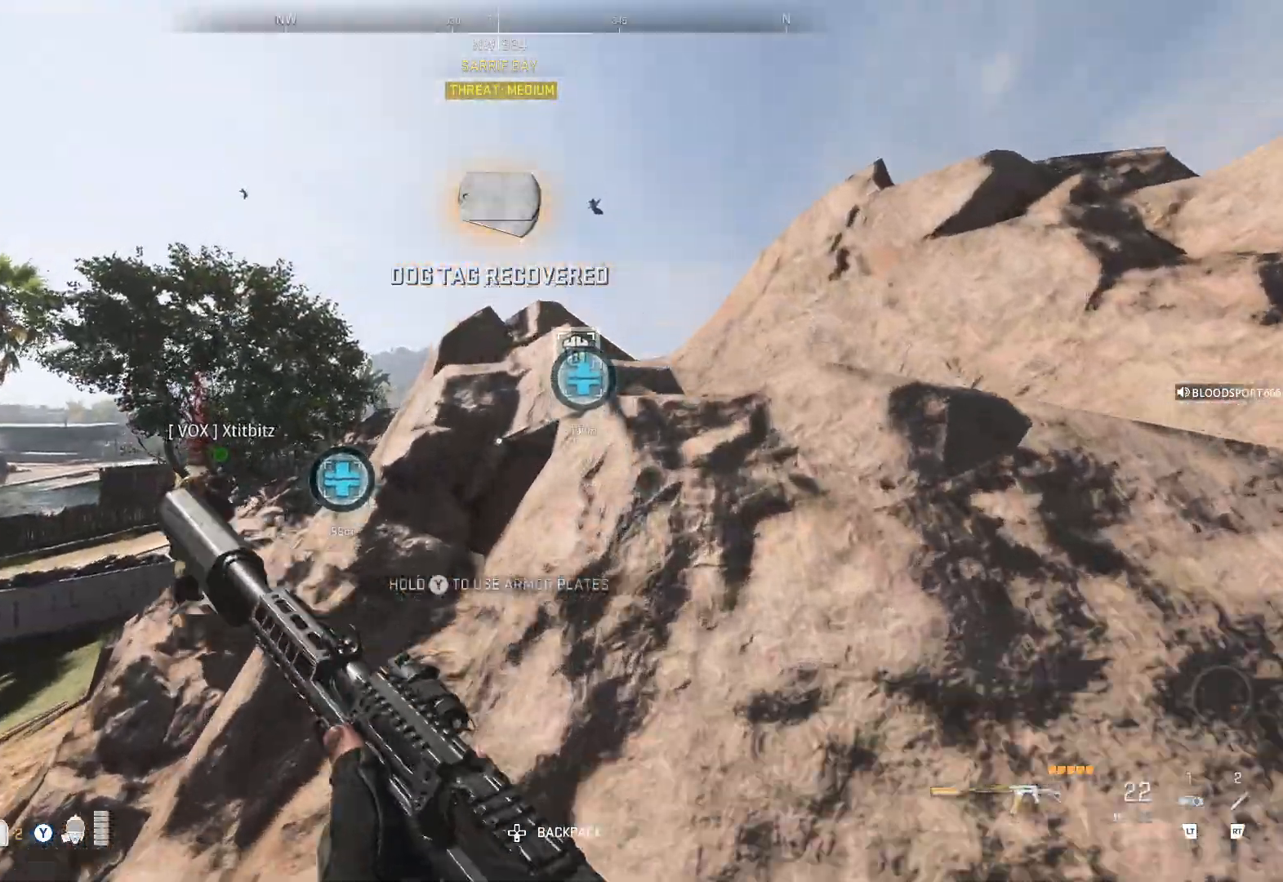
{"buttons": ["Y"], "left_stick": "right", "right_stick": "center", "events": [[150, "left_stick", "up-right"], [283, "Y", "down"], [283, "left_stick", "right"]]}
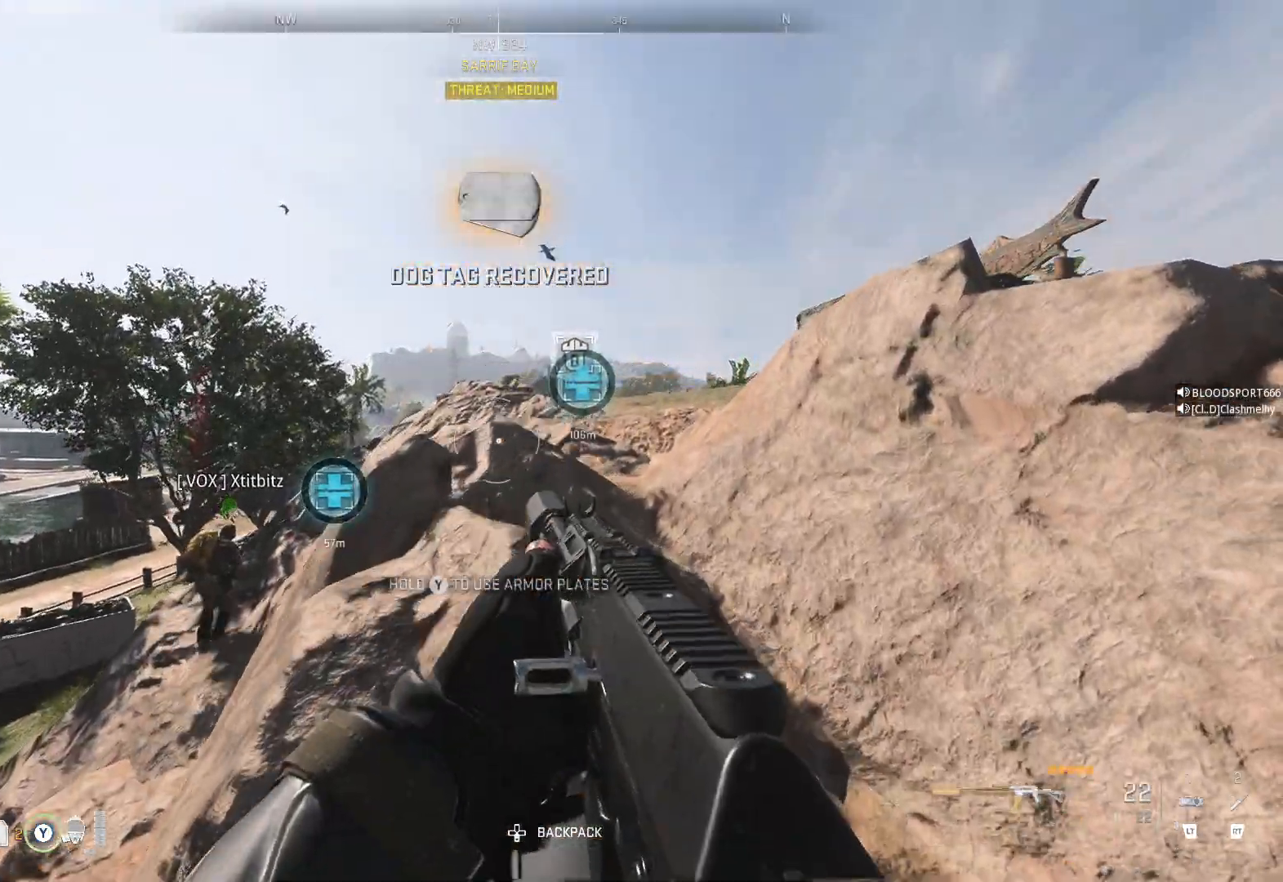
{"buttons": ["Y"], "left_stick": "up-right", "right_stick": "center", "events": [[267, "left_stick", "up-right"]]}
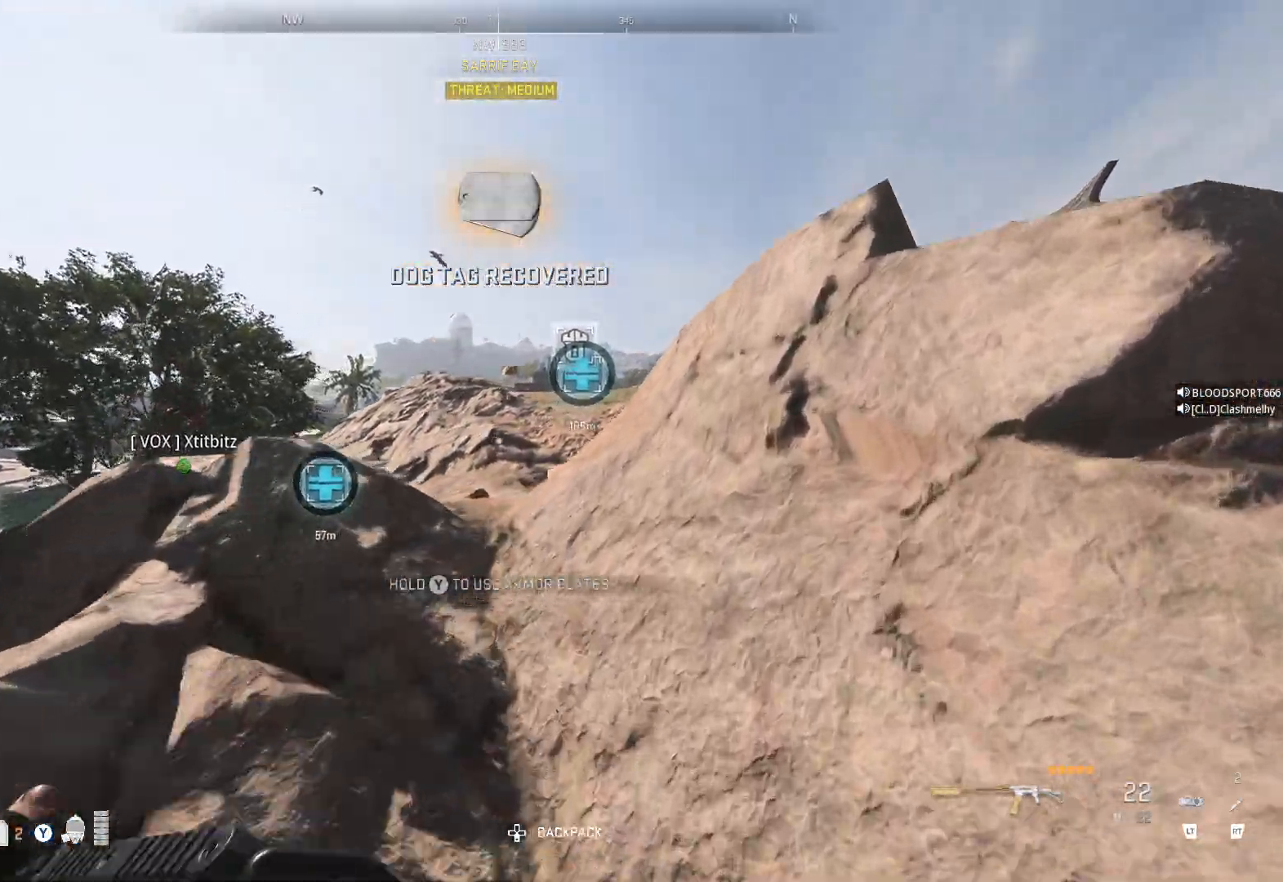
{"buttons": ["Y"], "left_stick": "up", "right_stick": "center", "events": [[283, "left_stick", "up"]]}
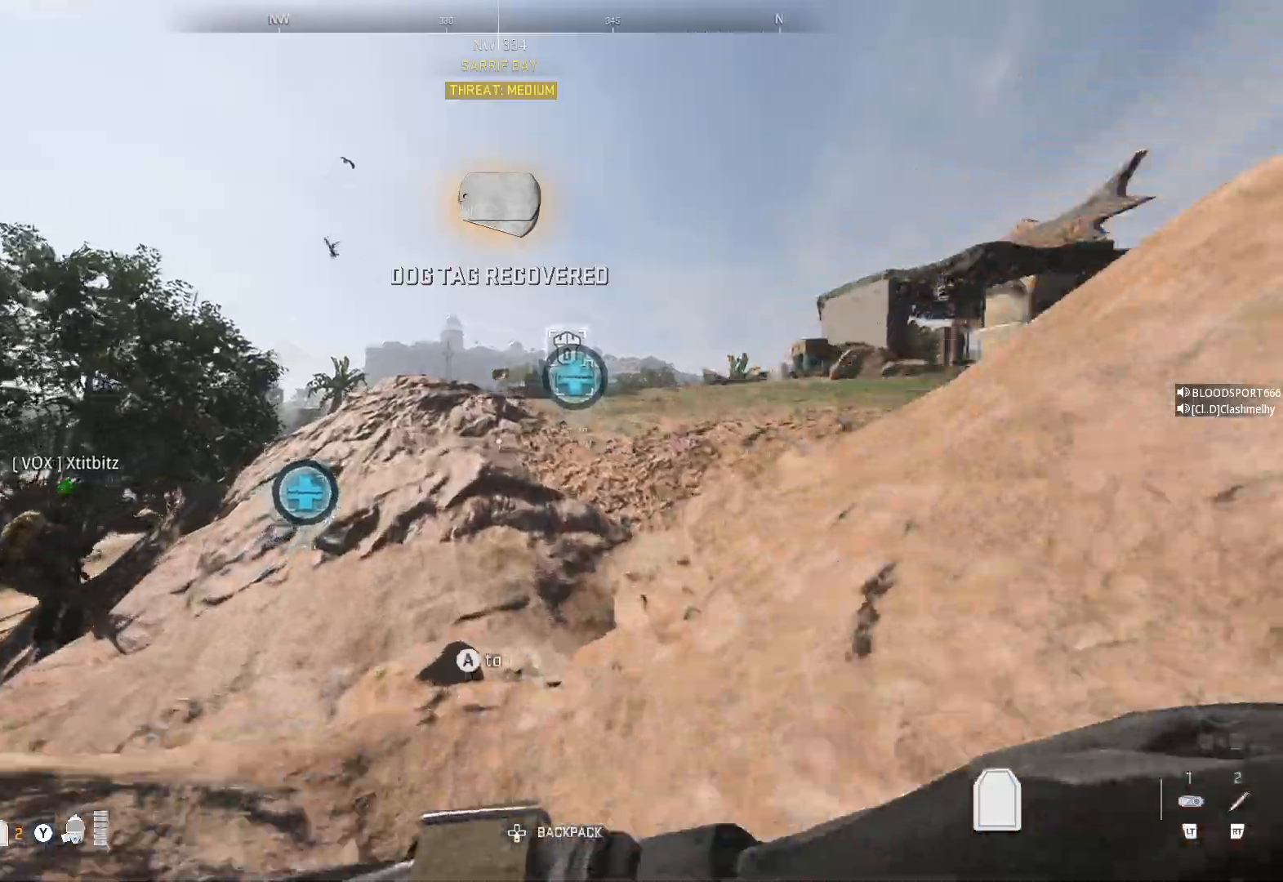
{"buttons": ["Y"], "left_stick": "up-right", "right_stick": "center", "events": [[483, "left_stick", "up-right"]]}
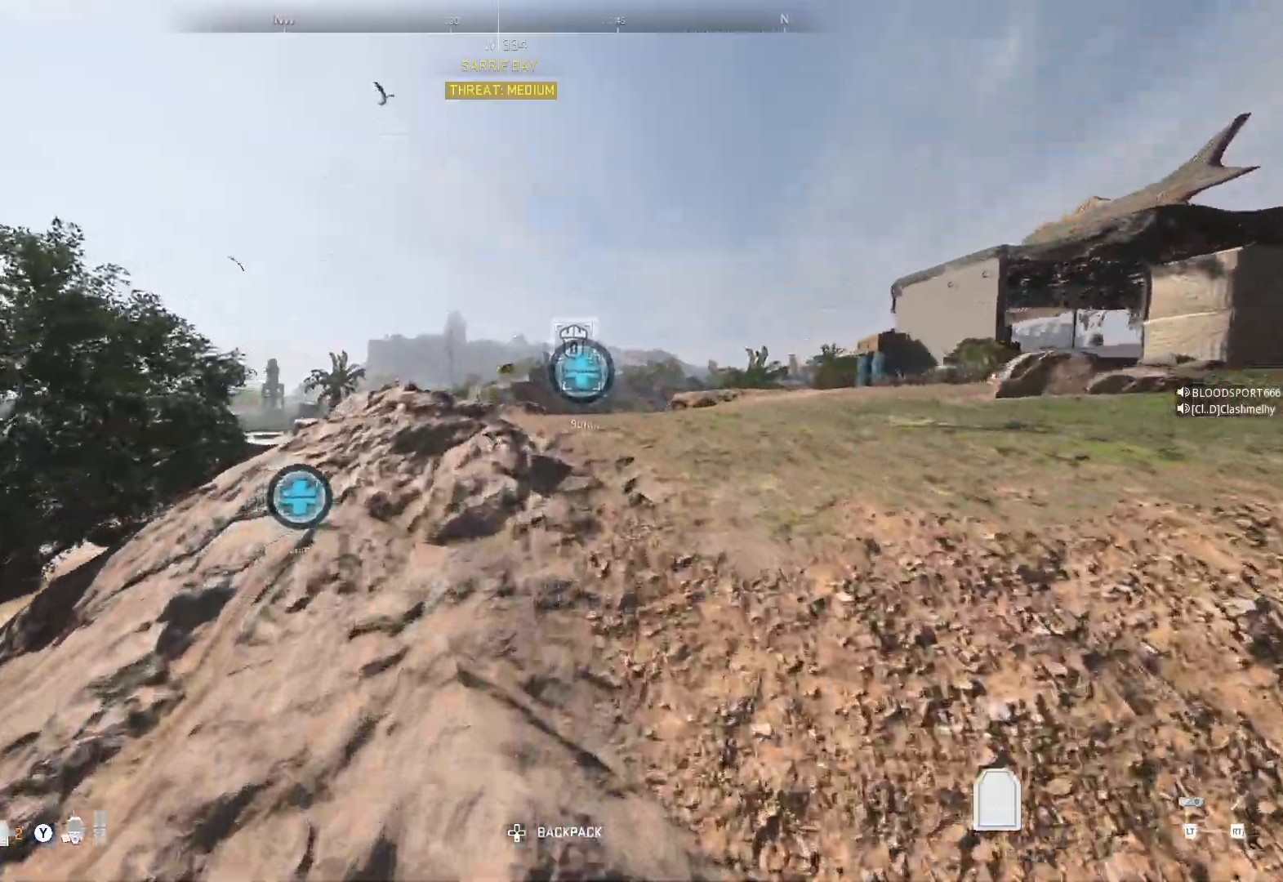
{"buttons": [], "left_stick": "up-right", "right_stick": "center", "events": [[433, "Y", "up"]]}
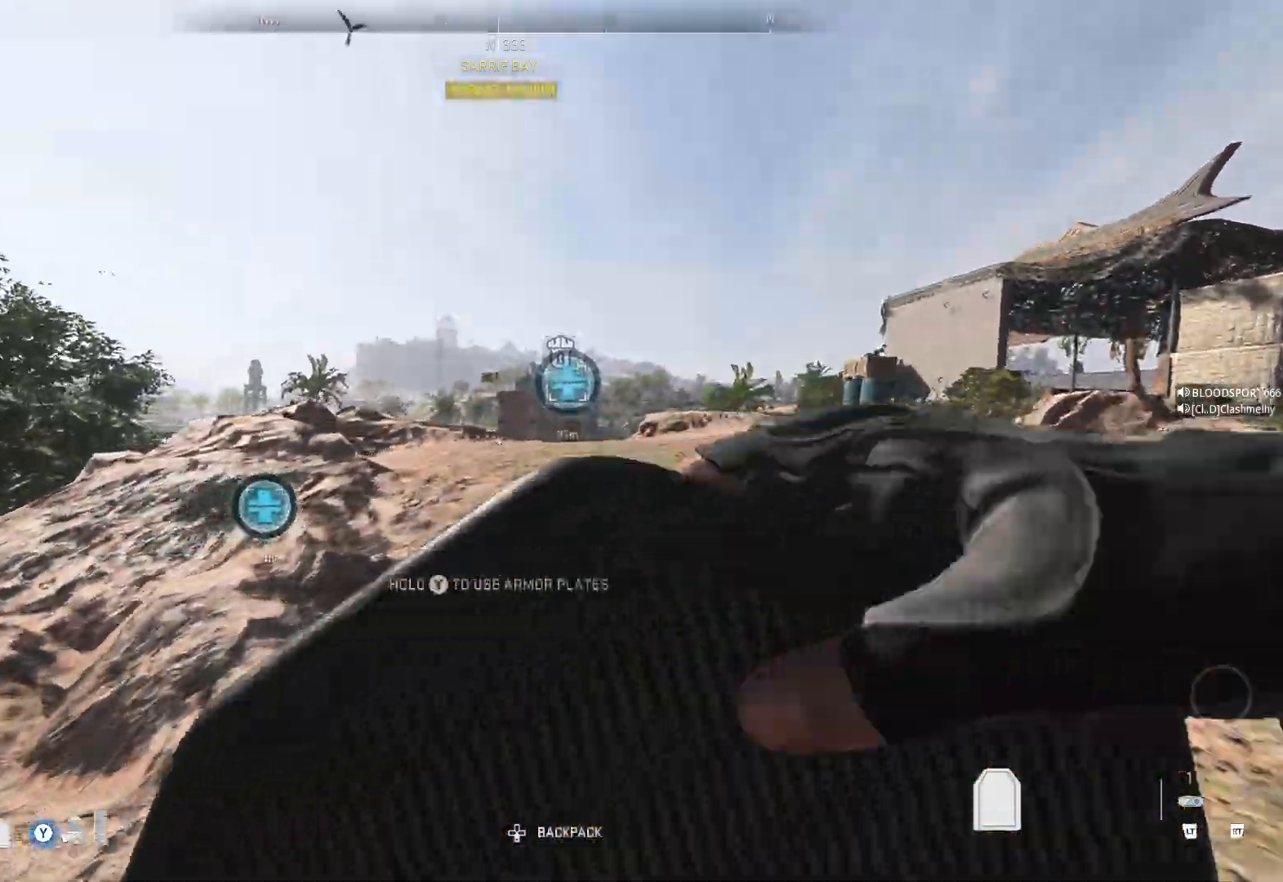
{"buttons": [], "left_stick": "up-right", "right_stick": "center", "events": [[167, "right_stick", "left"], [283, "right_stick", "right"], [450, "right_stick", "center"]]}
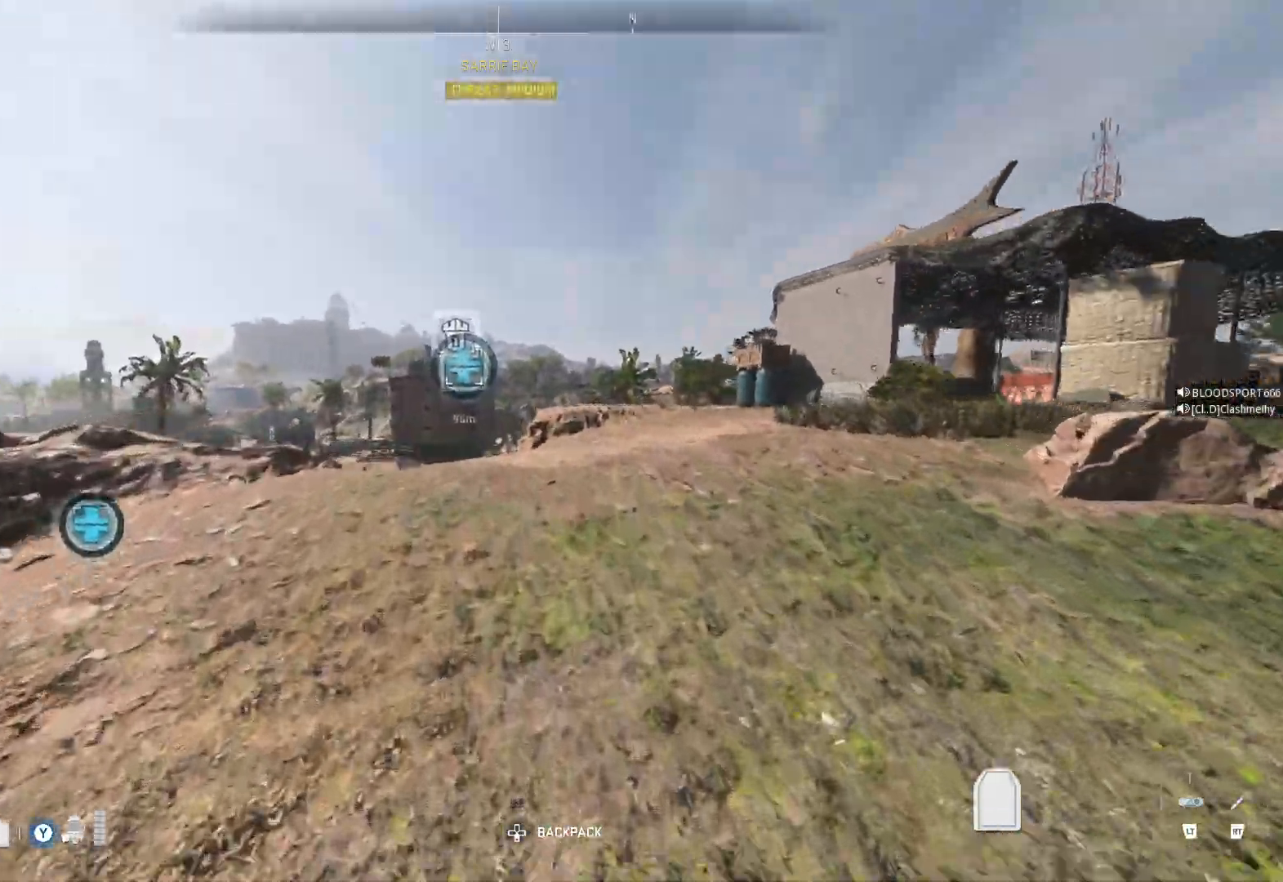
{"buttons": [], "left_stick": "up-right", "right_stick": "center", "events": [[17, "right_stick", "left"], [50, "left_stick", "up"], [367, "left_stick", "up-right"], [500, "right_stick", "center"]]}
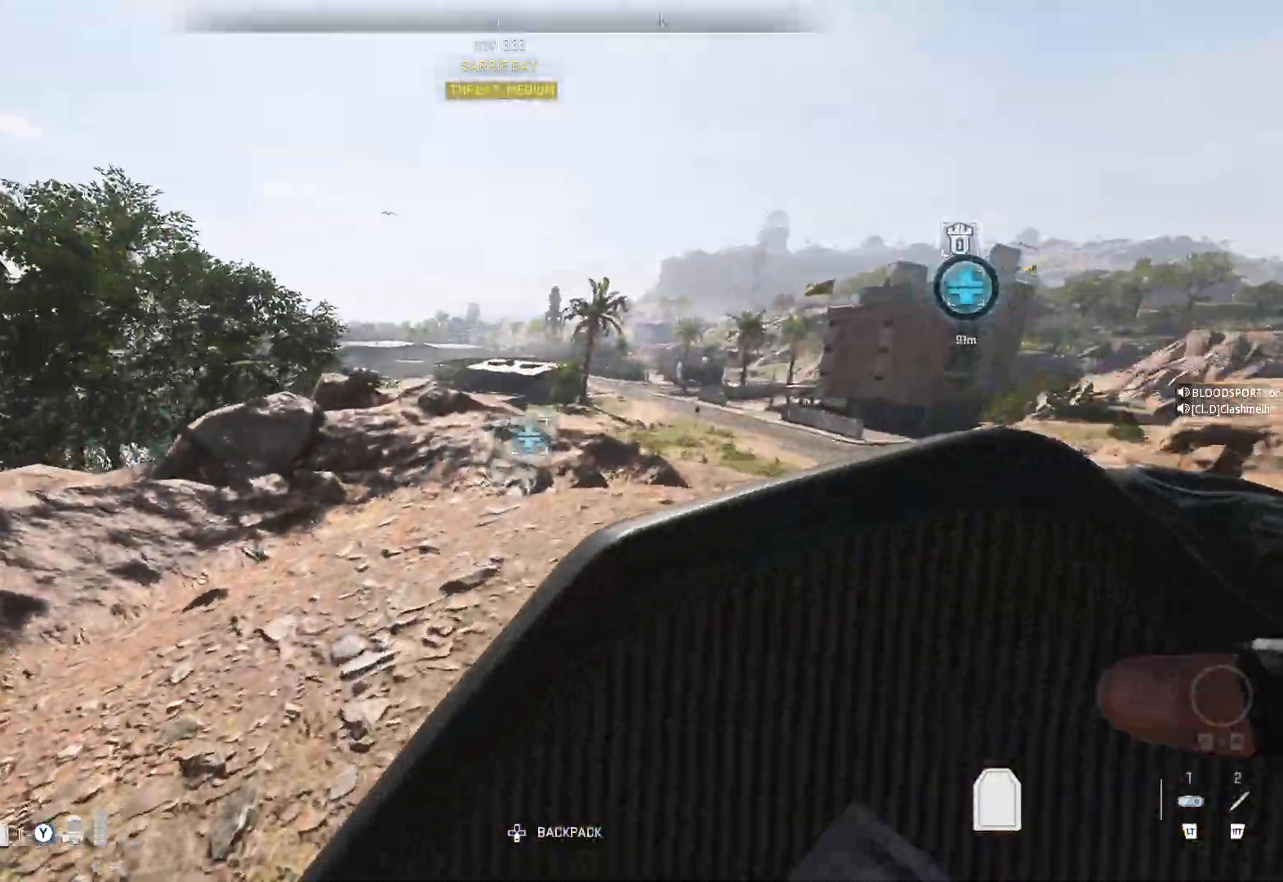
{"buttons": [], "left_stick": "center", "right_stick": "center", "events": [[333, "left_stick", "up"], [483, "left_stick", "center"]]}
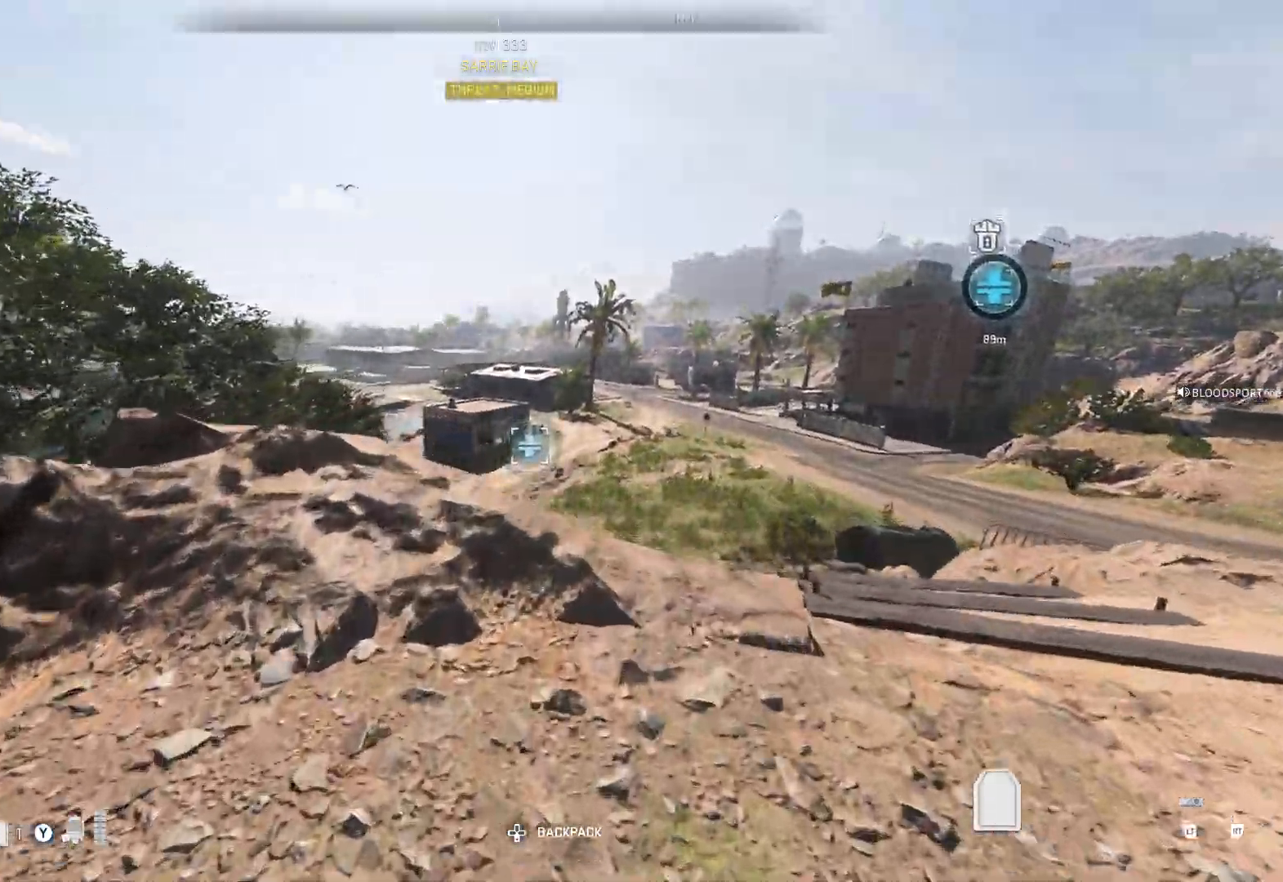
{"buttons": [], "left_stick": "up", "right_stick": "left", "events": [[150, "right_stick", "right"], [233, "left_stick", "up"], [300, "right_stick", "center"], [500, "right_stick", "left"]]}
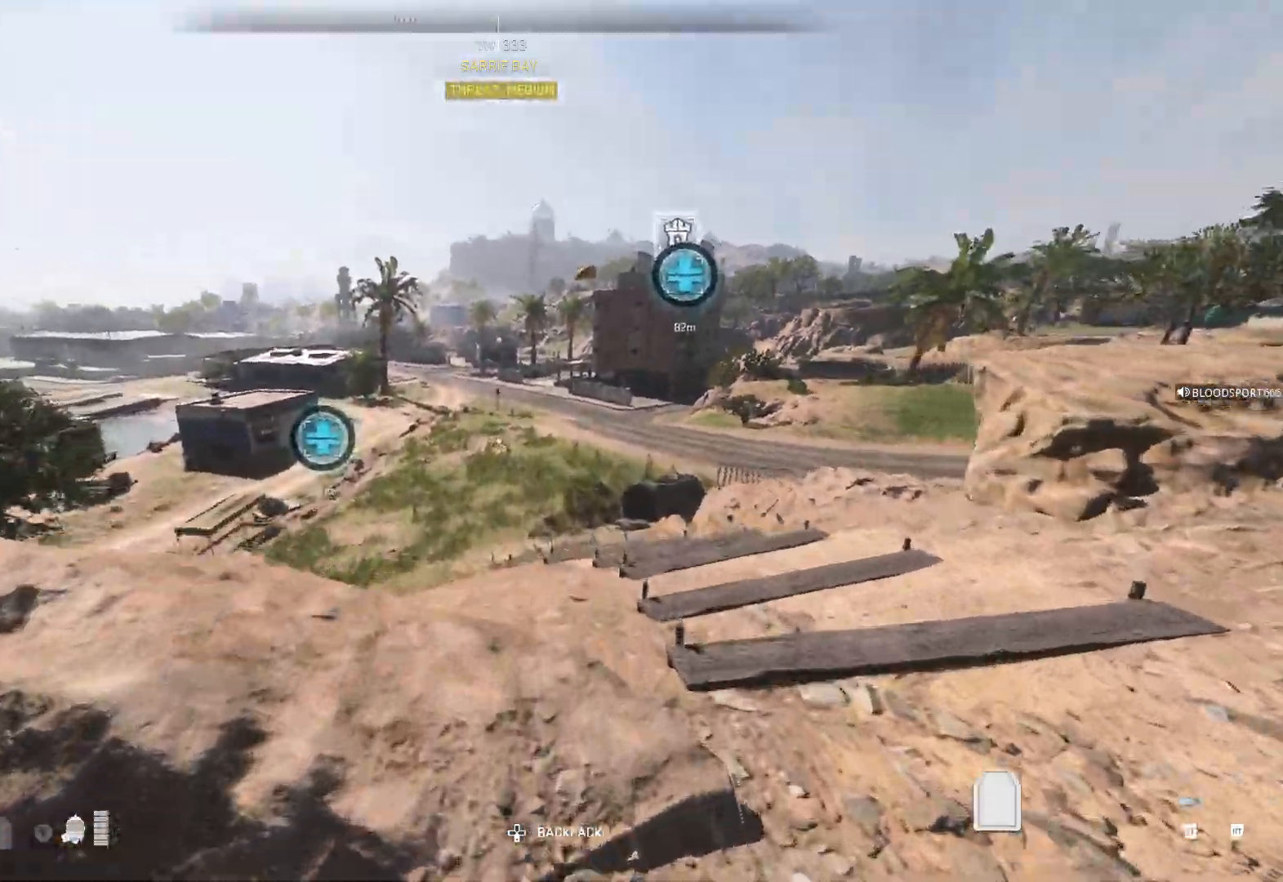
{"buttons": [], "left_stick": "up", "right_stick": "center", "events": [[183, "right_stick", "center"]]}
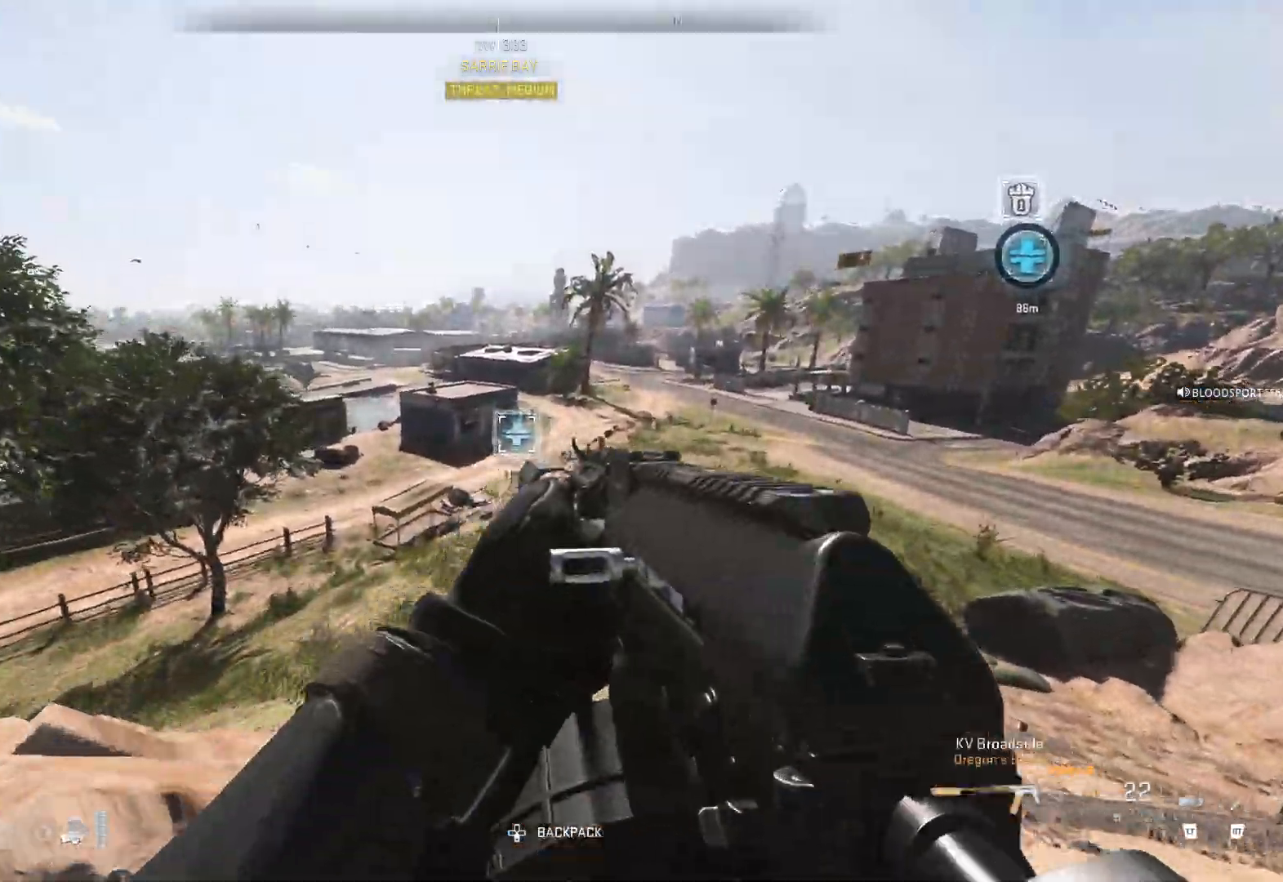
{"buttons": [], "left_stick": "up", "right_stick": "center", "events": [[17, "right_stick", "left"], [167, "right_stick", "center"], [217, "L3", "down"], [317, "L3", "up"], [417, "L3", "down"], [467, "L3", "up"]]}
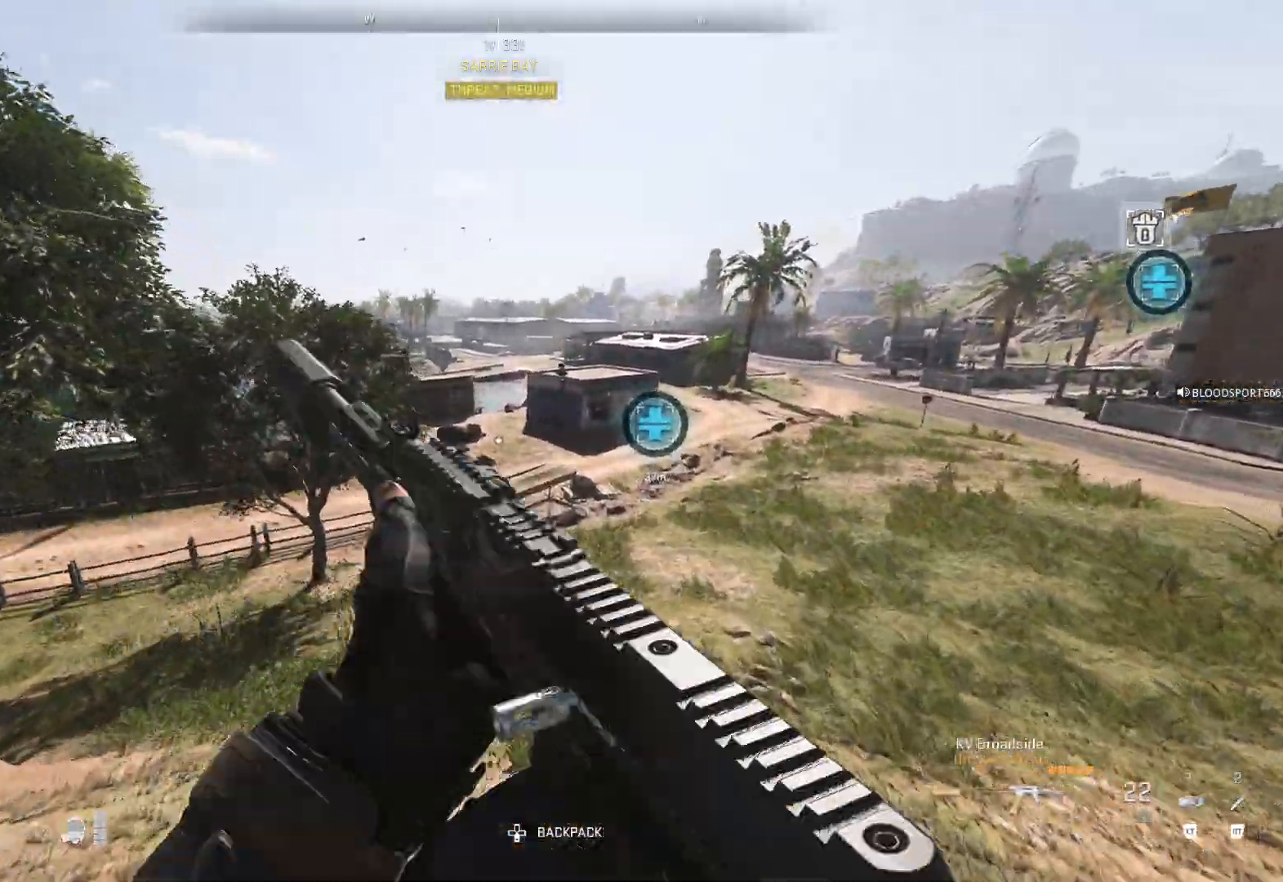
{"buttons": [], "left_stick": "up", "right_stick": "center", "events": [[50, "right_stick", "right"], [200, "right_stick", "center"]]}
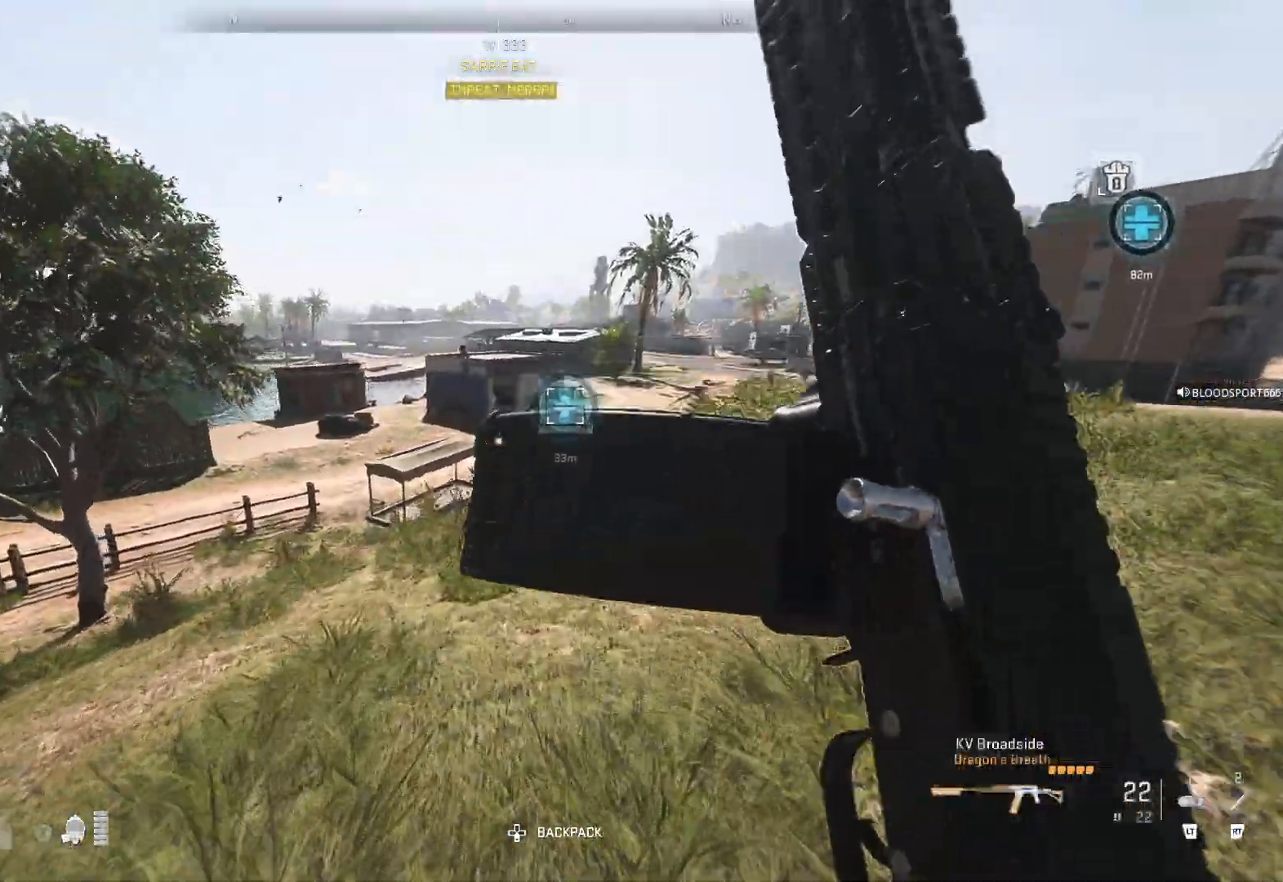
{"buttons": [], "left_stick": "up", "right_stick": "center", "events": [[150, "X", "down"], [267, "X", "up"], [350, "X", "down"], [400, "X", "up"]]}
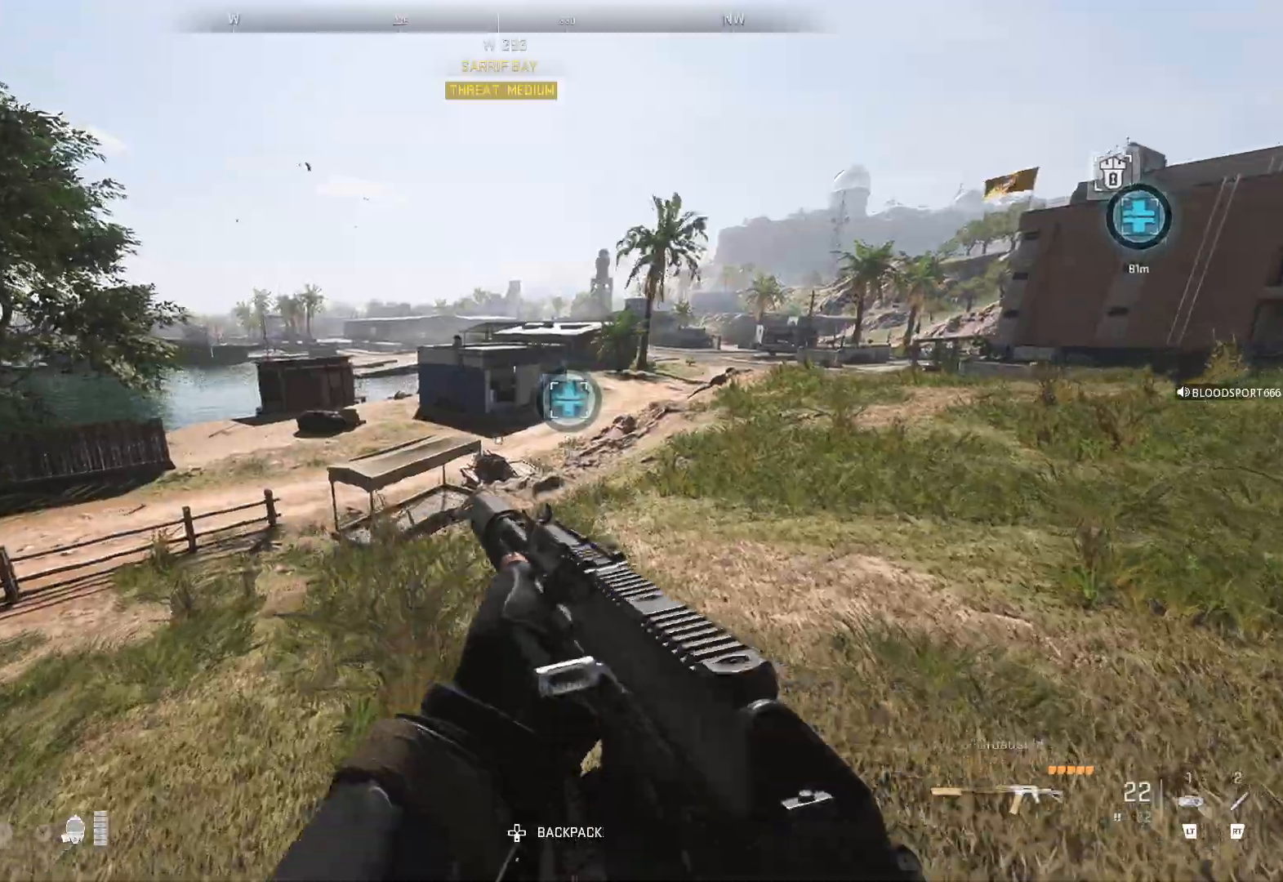
{"buttons": [], "left_stick": "up-right", "right_stick": "center", "events": [[250, "L3", "down"], [350, "L3", "up"], [417, "L3", "down"], [500, "L3", "up"], [500, "left_stick", "up-right"]]}
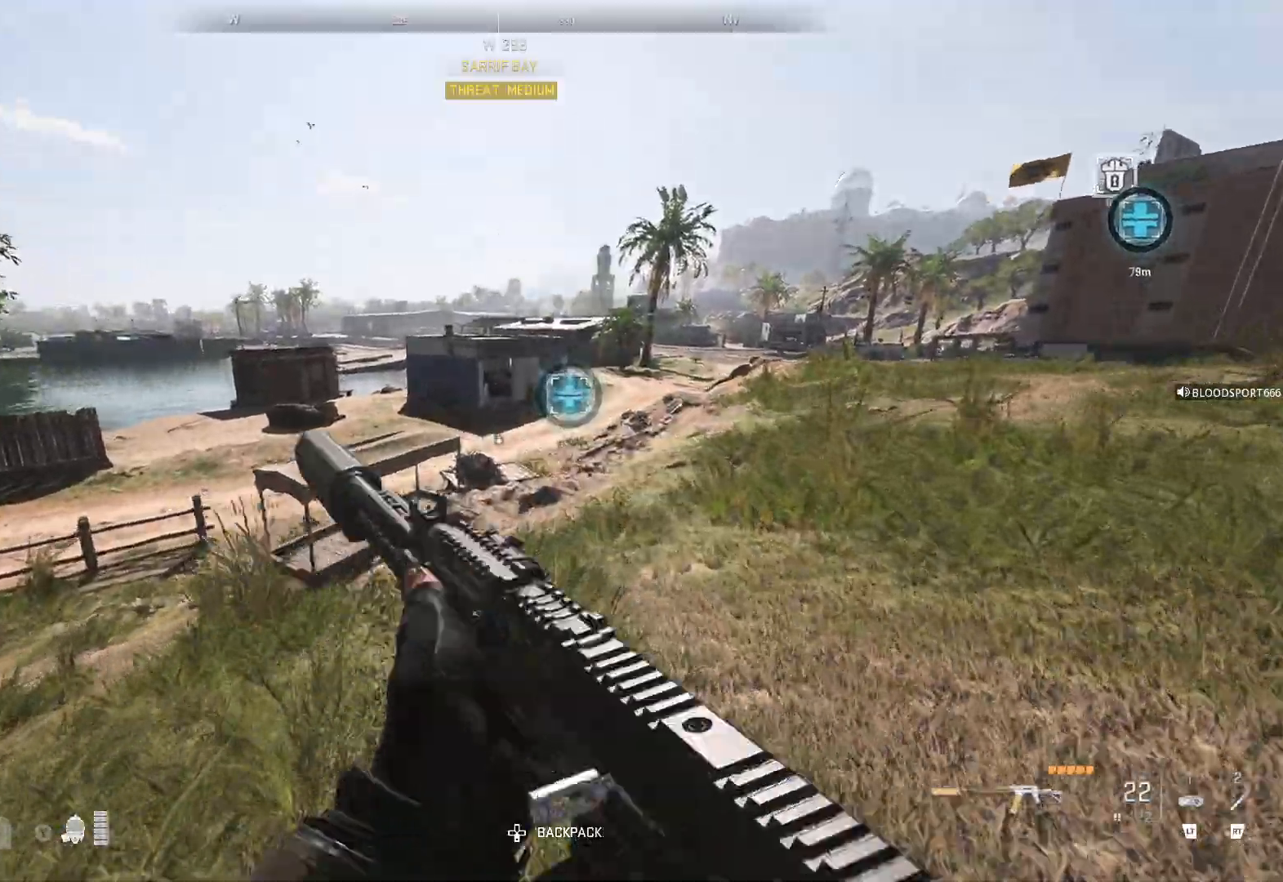
{"buttons": [], "left_stick": "up-right", "right_stick": "center", "events": [[233, "right_stick", "right"], [383, "right_stick", "center"]]}
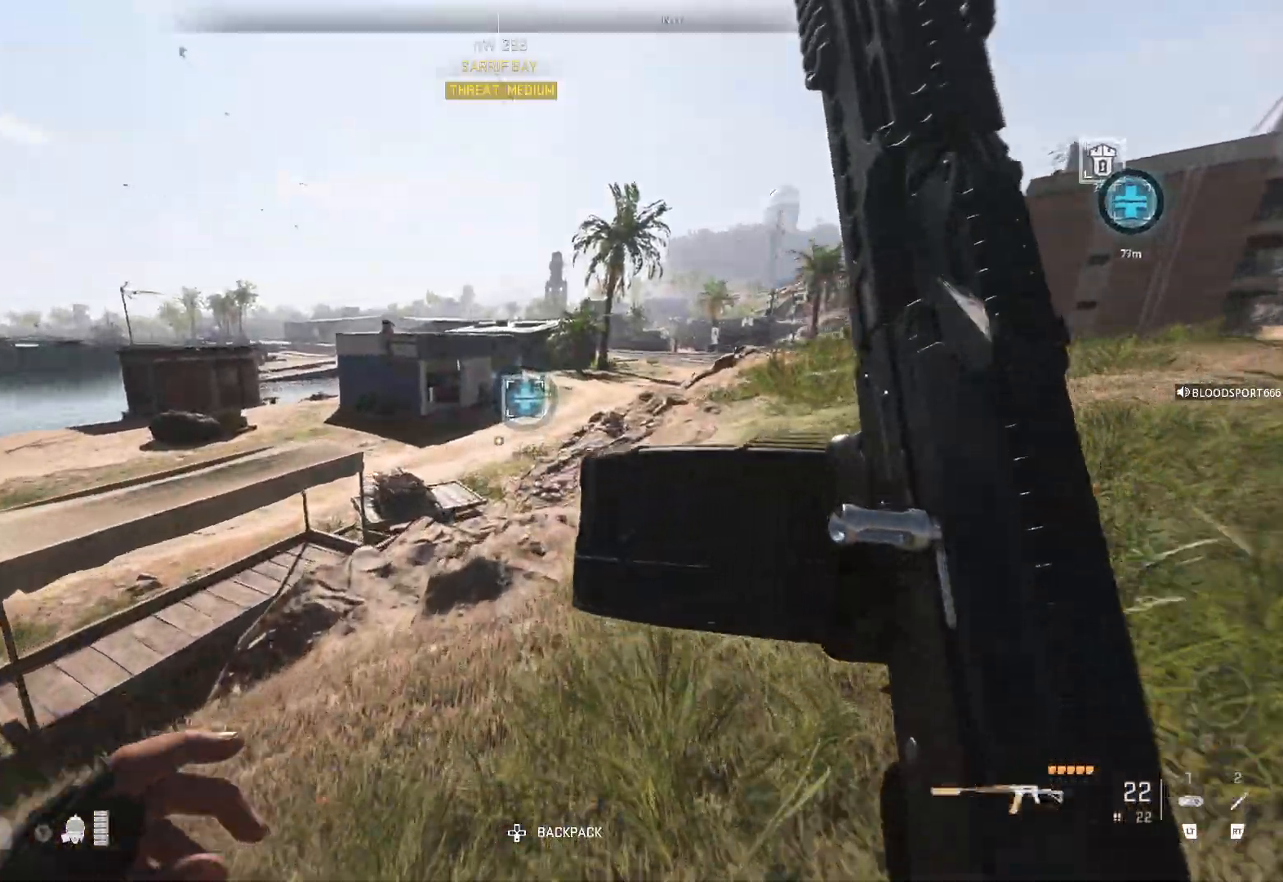
{"buttons": [], "left_stick": "up-right", "right_stick": "center", "events": []}
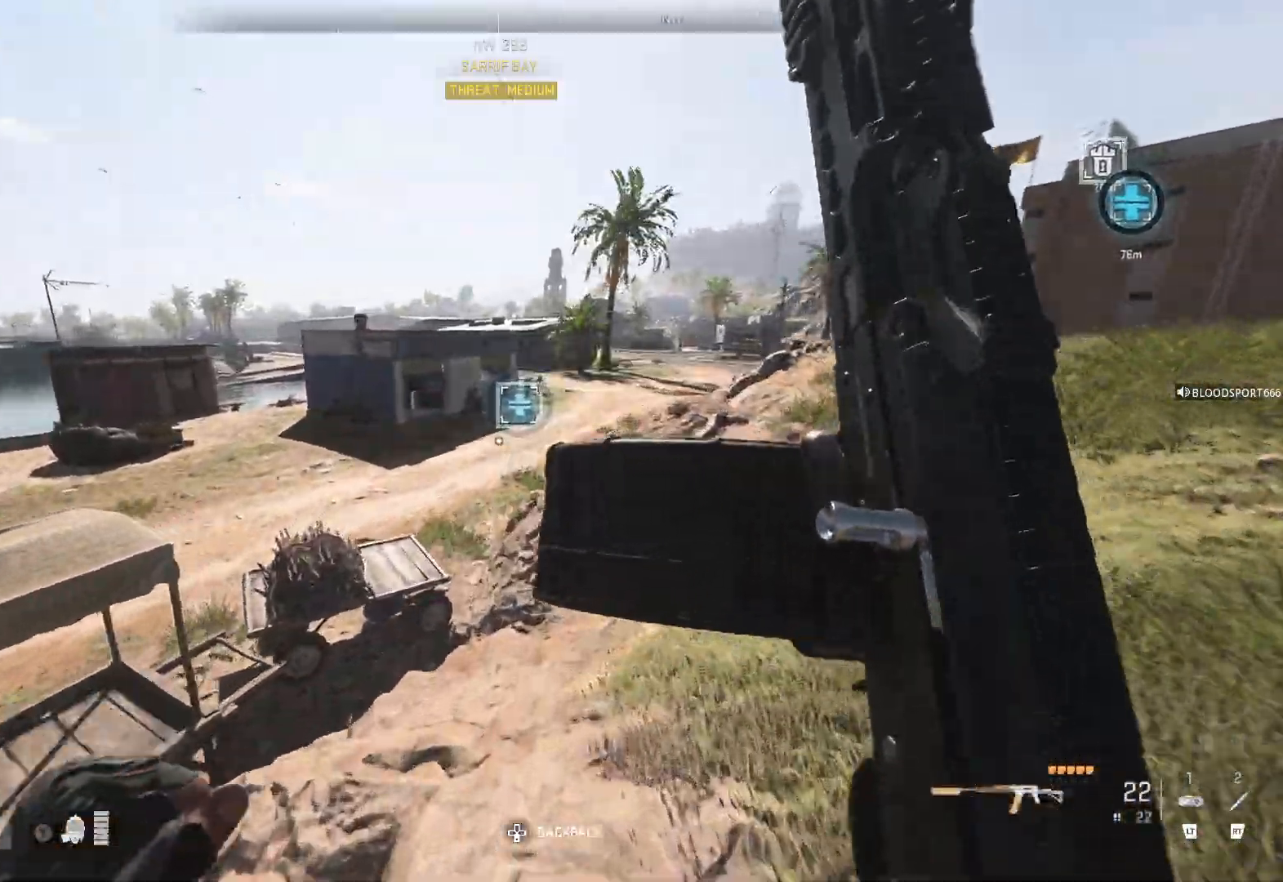
{"buttons": [], "left_stick": "up-right", "right_stick": "left", "events": [[183, "right_stick", "left"]]}
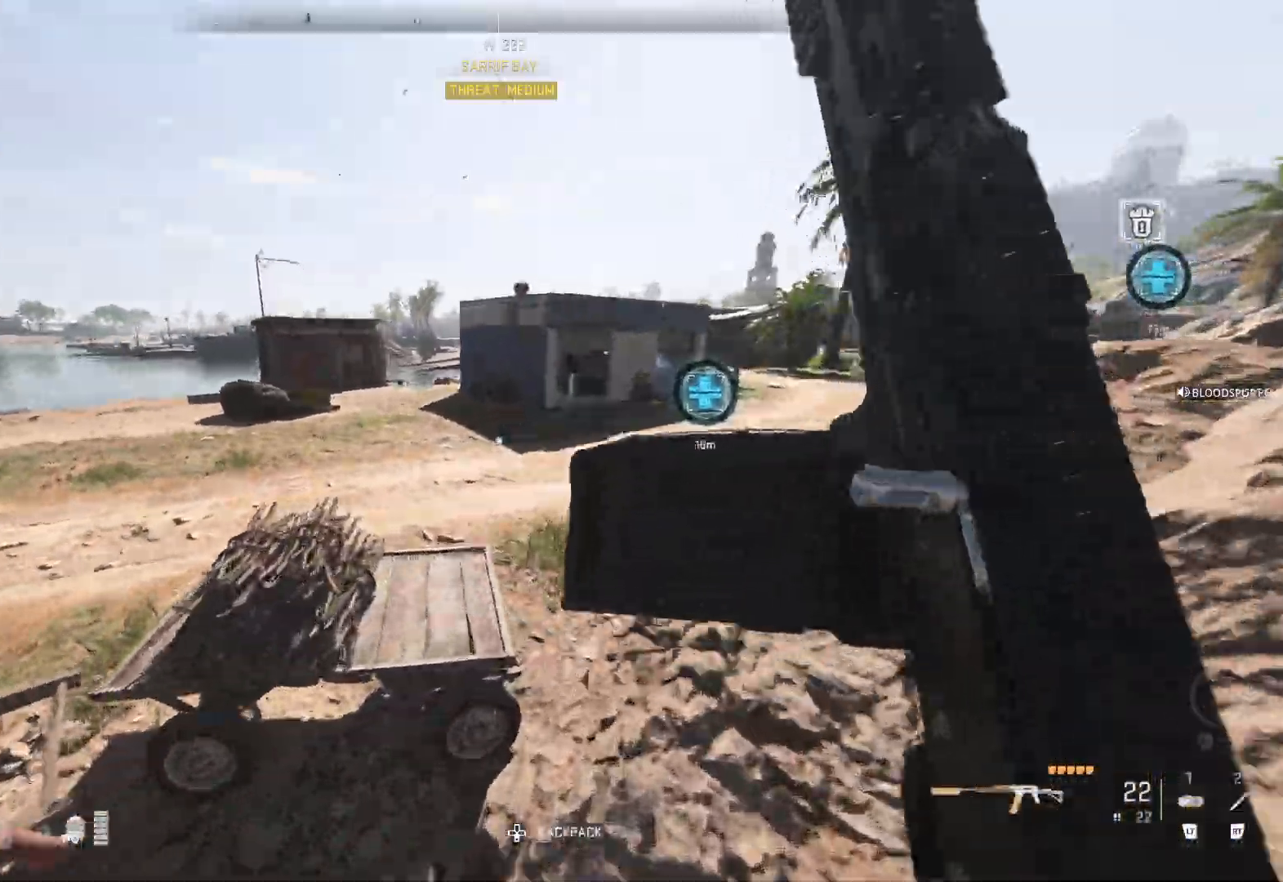
{"buttons": [], "left_stick": "up-right", "right_stick": "right", "events": [[367, "right_stick", "right"]]}
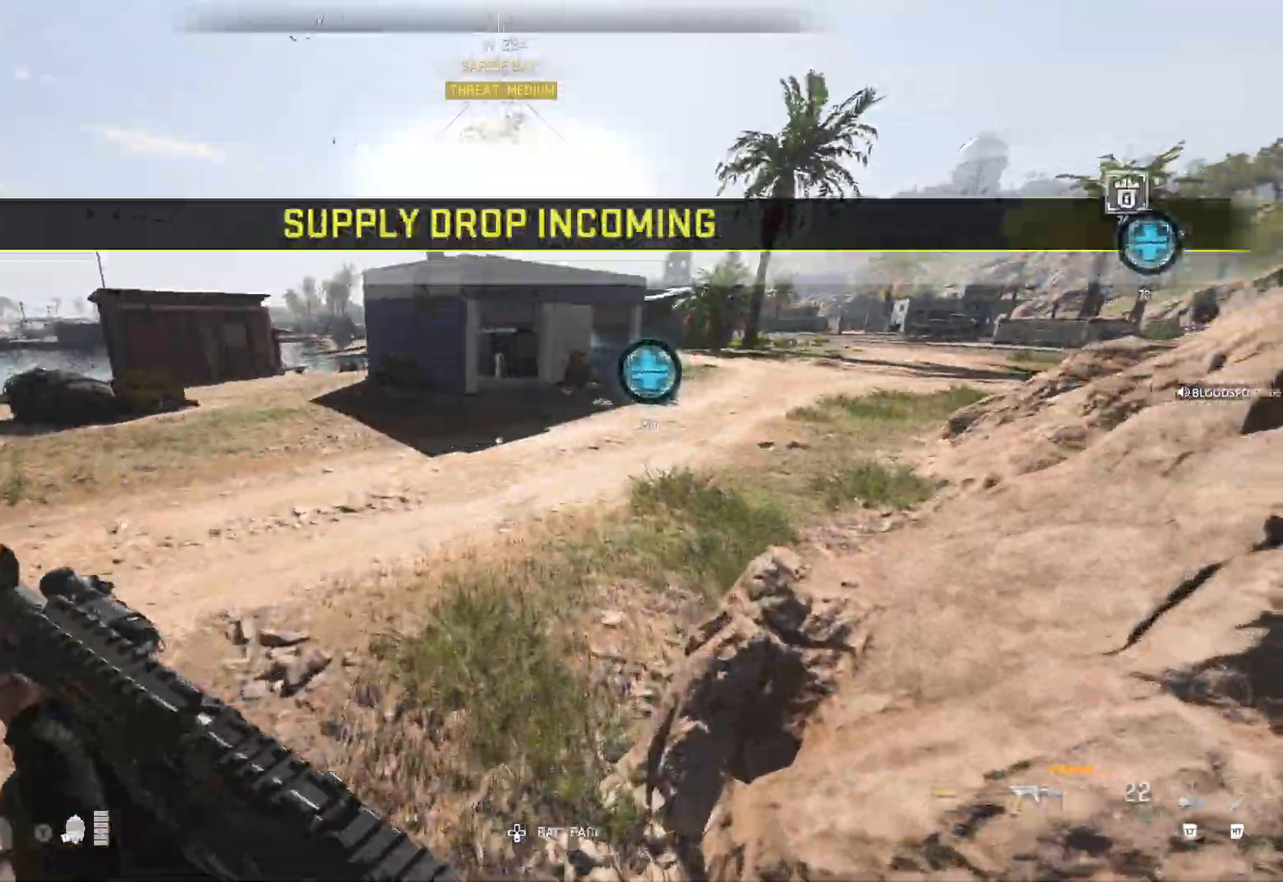
{"buttons": [], "left_stick": "up-right", "right_stick": "center", "events": [[50, "right_stick", "center"]]}
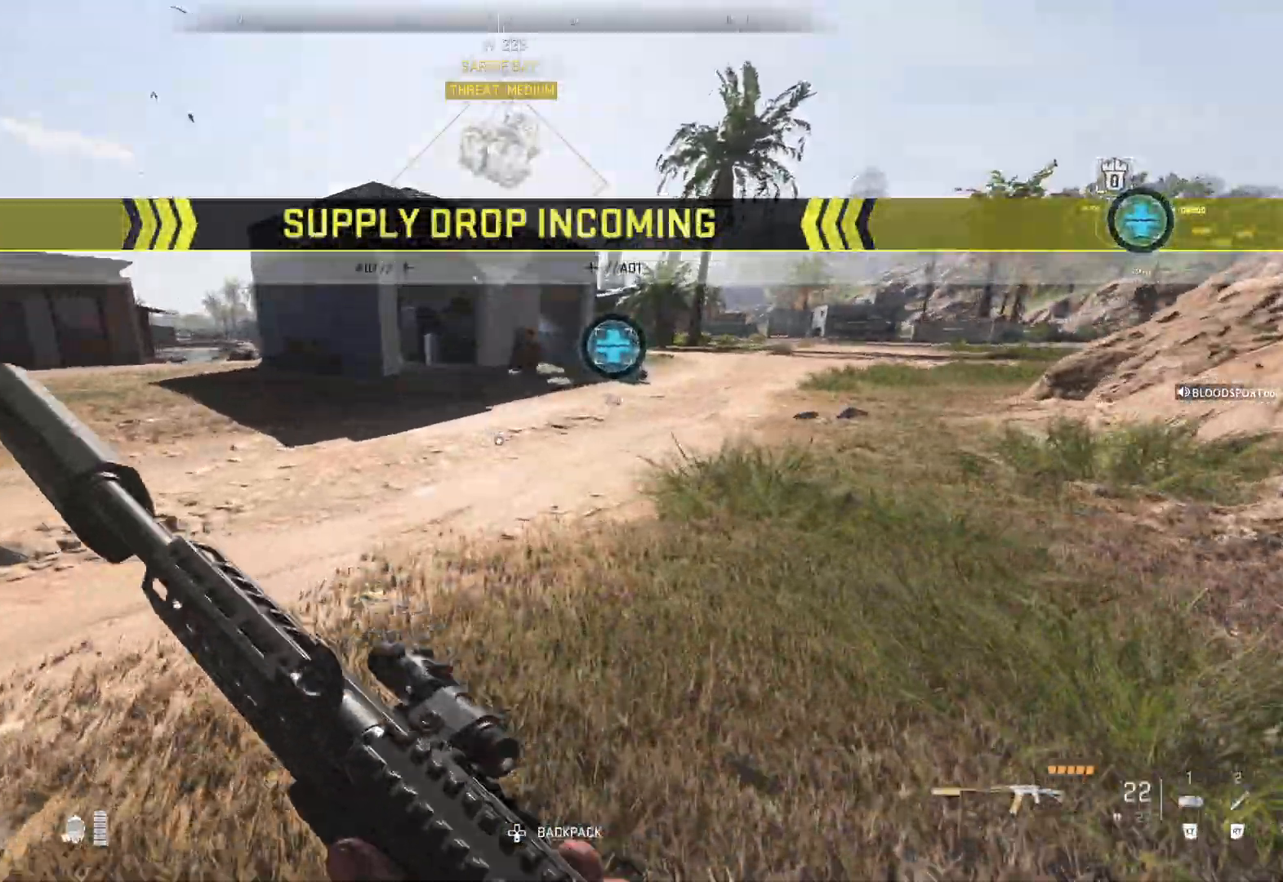
{"buttons": [], "left_stick": "up-right", "right_stick": "center", "events": [[317, "right_stick", "right"], [483, "right_stick", "center"]]}
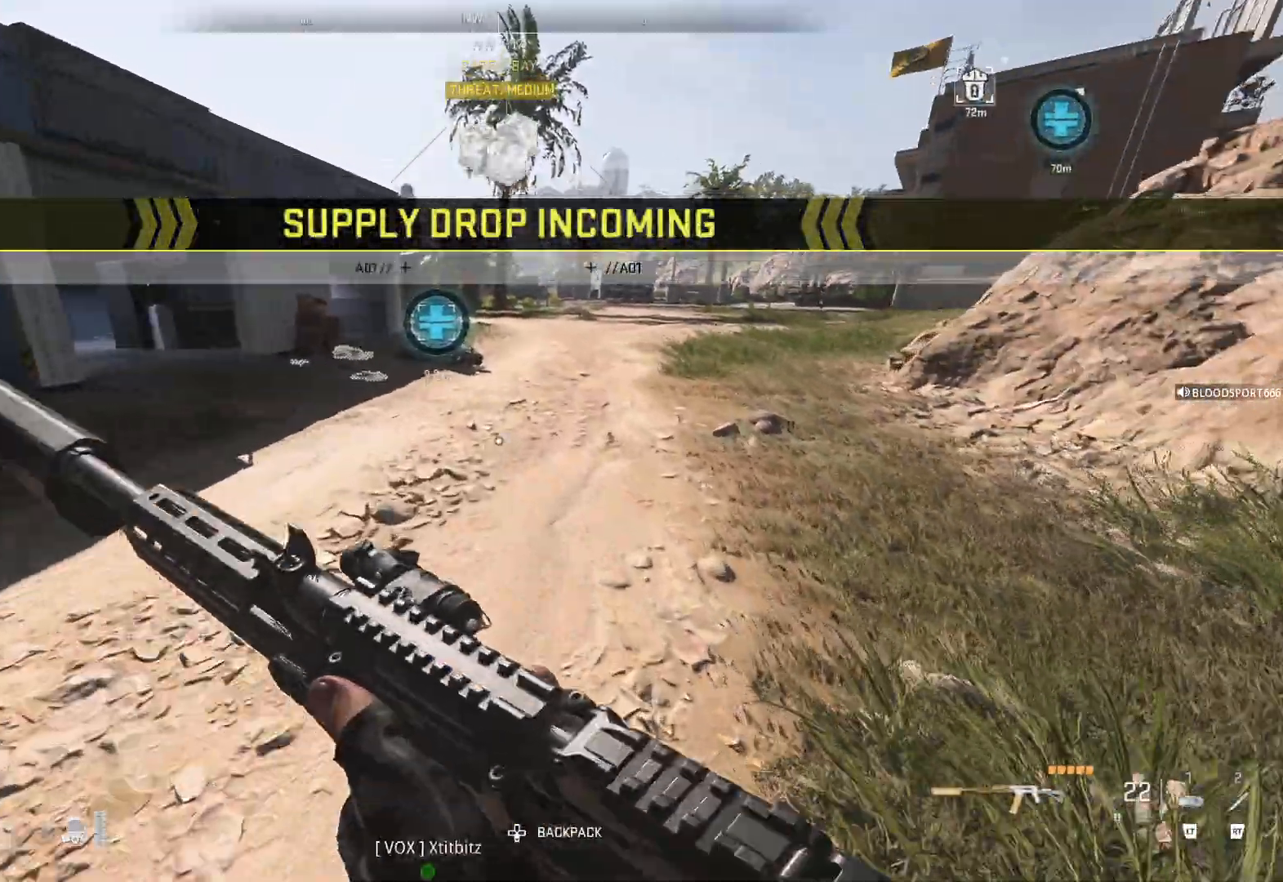
{"buttons": [], "left_stick": "up-right", "right_stick": "center", "events": []}
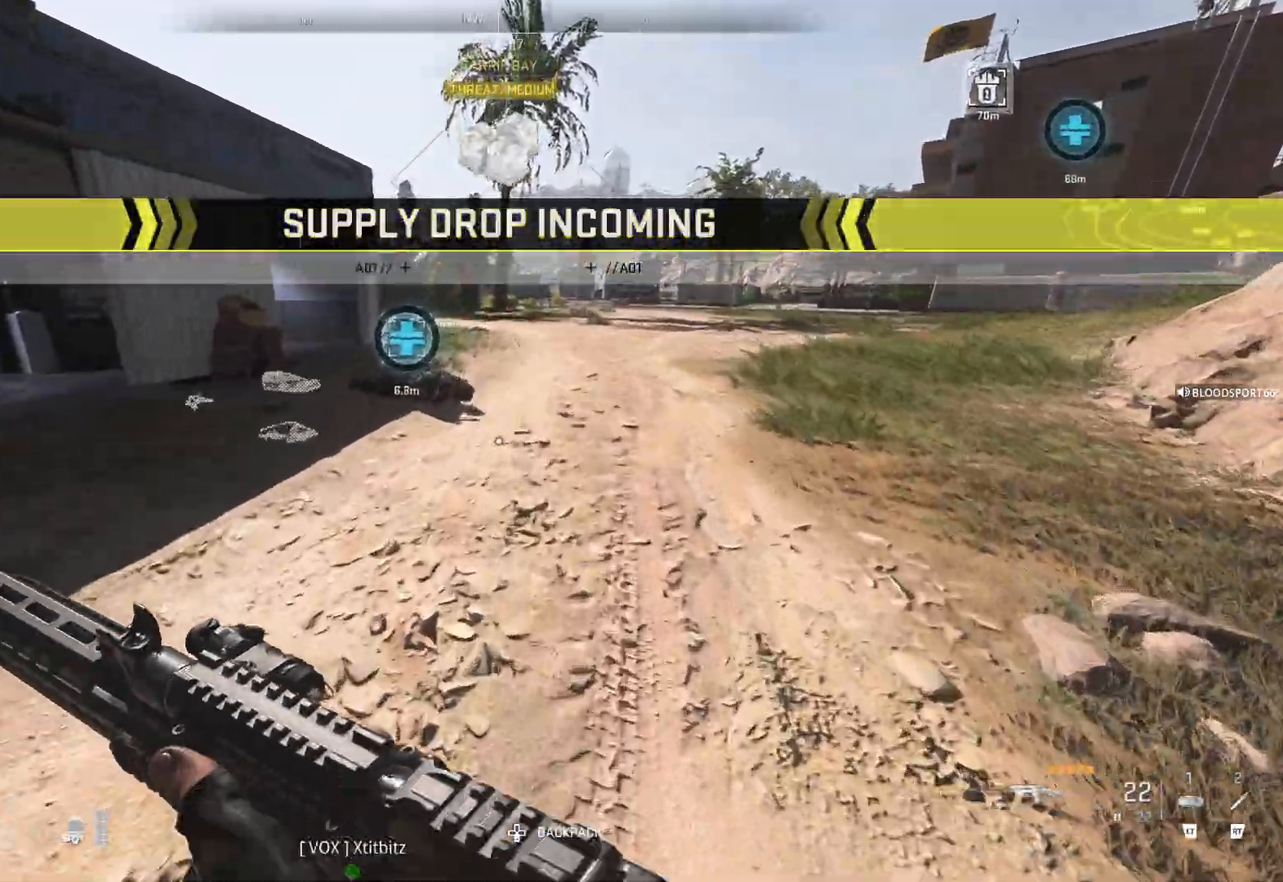
{"buttons": [], "left_stick": "up-right", "right_stick": "left", "events": [[400, "right_stick", "left"]]}
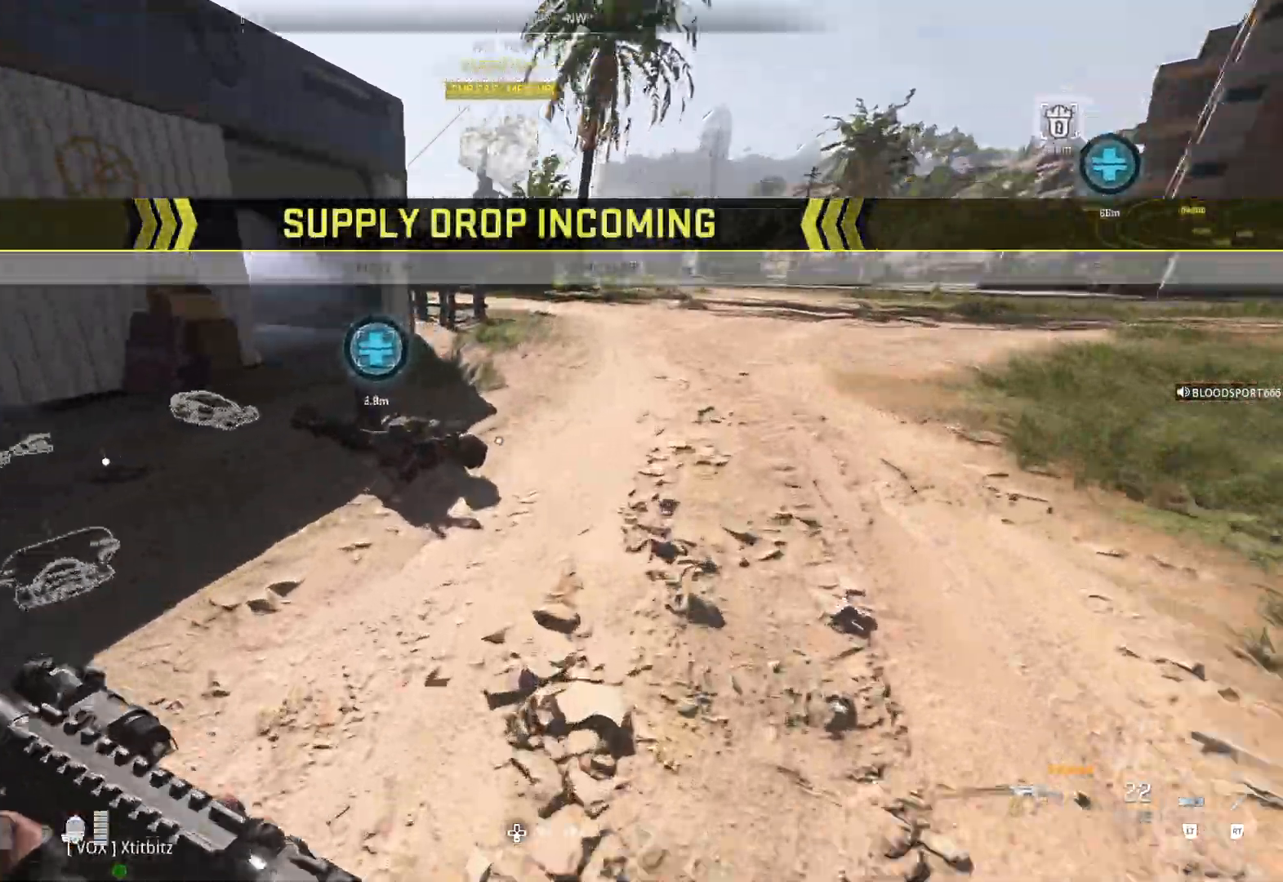
{"buttons": [], "left_stick": "center", "right_stick": "center", "events": [[117, "right_stick", "center"], [233, "right_stick", "down-left"], [433, "left_stick", "center"], [433, "right_stick", "center"]]}